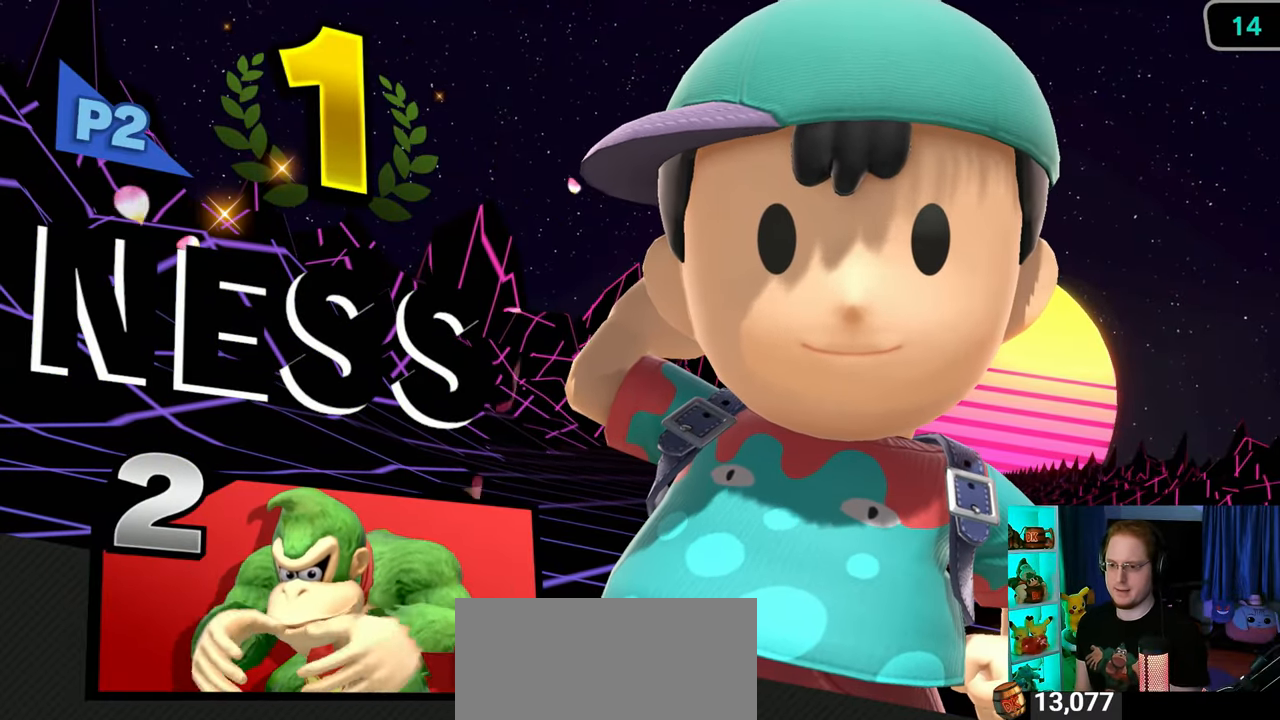
Gameplay with a controller (Nintendo layout); each line is a JSON object with the inputs held at the frame after it. "events" lists button and stick changes between this image and that frame as [ms after this image, input, new state], when the widget could be followed in between. Not read: L3 R3.
{"buttons": [], "left_stick": "center", "right_stick": "center", "events": [[250, "A", "down"], [317, "A", "up"], [417, "A", "down"], [467, "A", "up"]]}
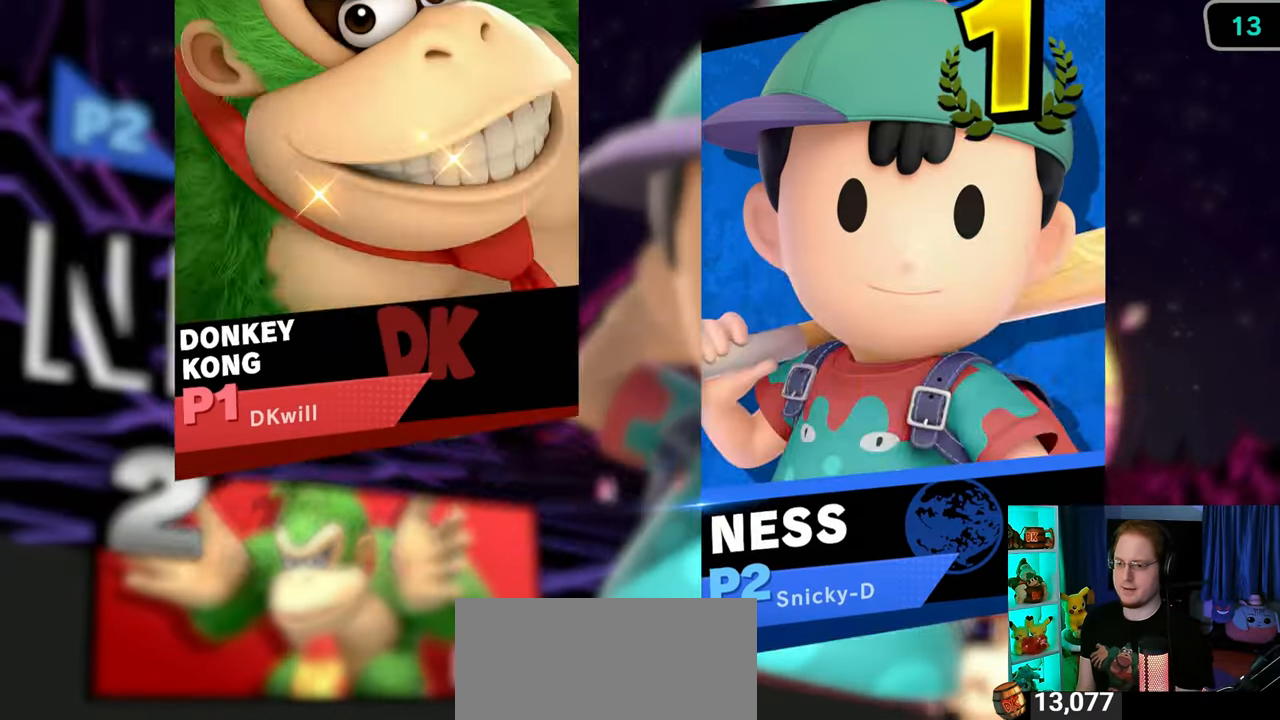
{"buttons": [], "left_stick": "center", "right_stick": "center", "events": [[33, "A", "down"], [100, "A", "up"], [350, "A", "down"], [417, "A", "up"]]}
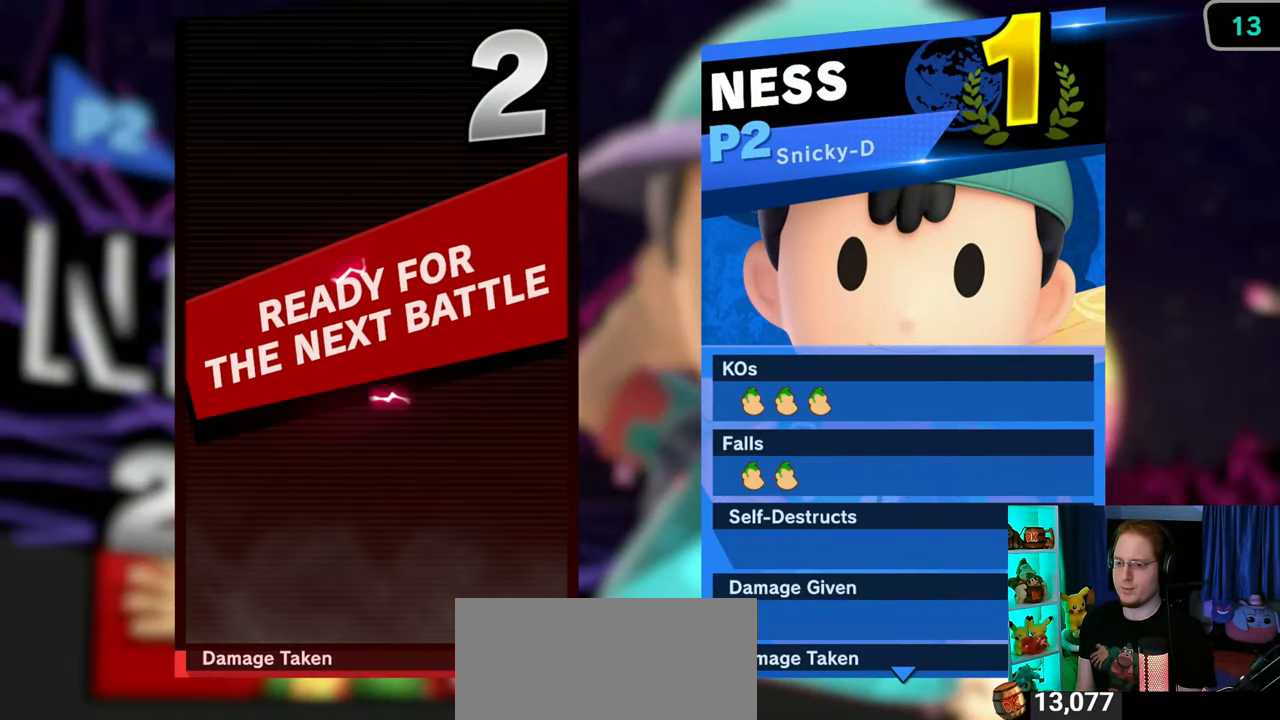
{"buttons": ["A"], "left_stick": "center", "right_stick": "center", "events": [[17, "A", "down"], [67, "A", "up"], [133, "A", "down"], [233, "A", "up"], [283, "A", "down"], [383, "A", "up"], [483, "A", "down"]]}
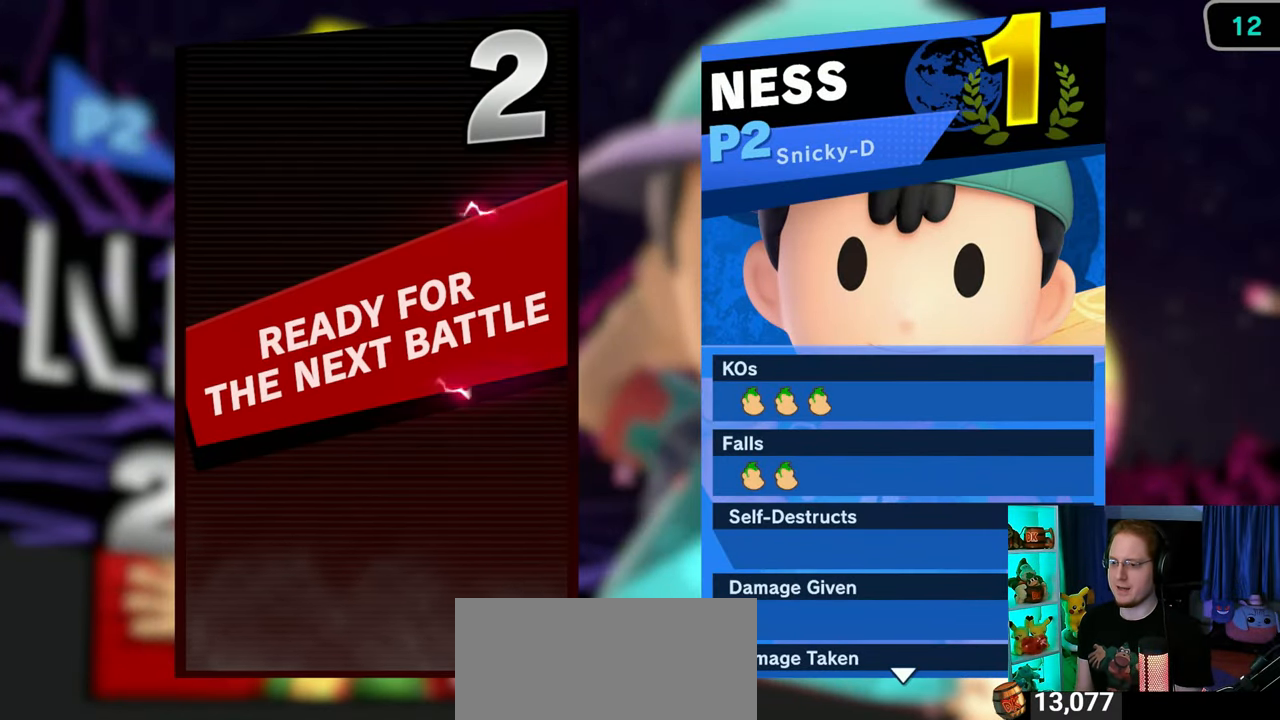
{"buttons": [], "left_stick": "center", "right_stick": "center", "events": [[100, "A", "up"]]}